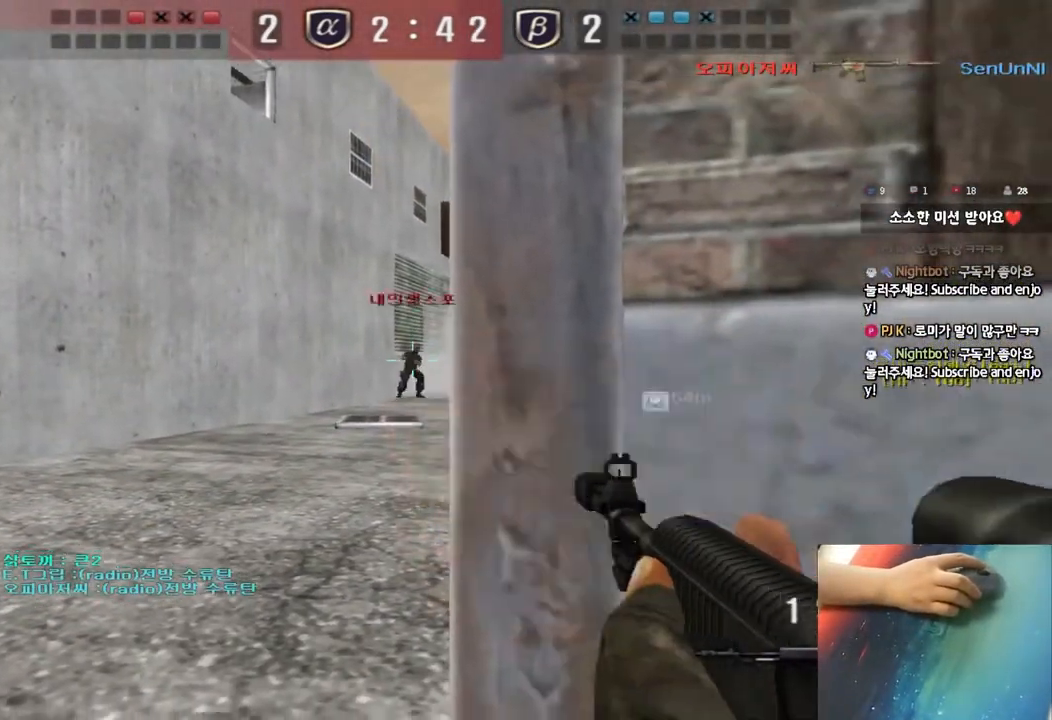
Gameplay with keyboard; each line is a JSON object with the keys held at the frame after it. "events" lists presses ("down") and releases ("up") of "a", "ctrl", "d", "e", "f", "q", "r", "s", "shift", "space", "tab" and "w" between this image and that frame as [ms after this image, input, new state], when the widget could be followed in between. No other keys are recorded. Mouse input is not recorded.
{"keys": ["d", "w"], "events": [[450, "d", "down"], [450, "w", "down"], [467, "ctrl", "up"]]}
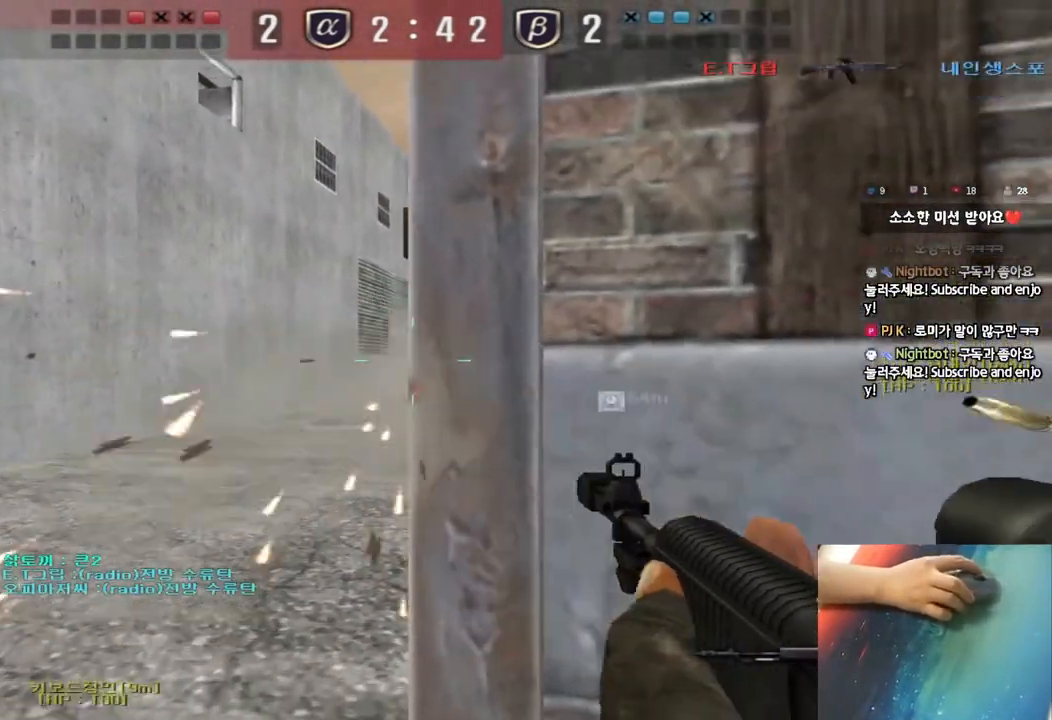
{"keys": ["shift"], "events": [[150, "shift", "down"], [167, "d", "up"], [167, "w", "up"], [333, "r", "down"], [450, "r", "up"]]}
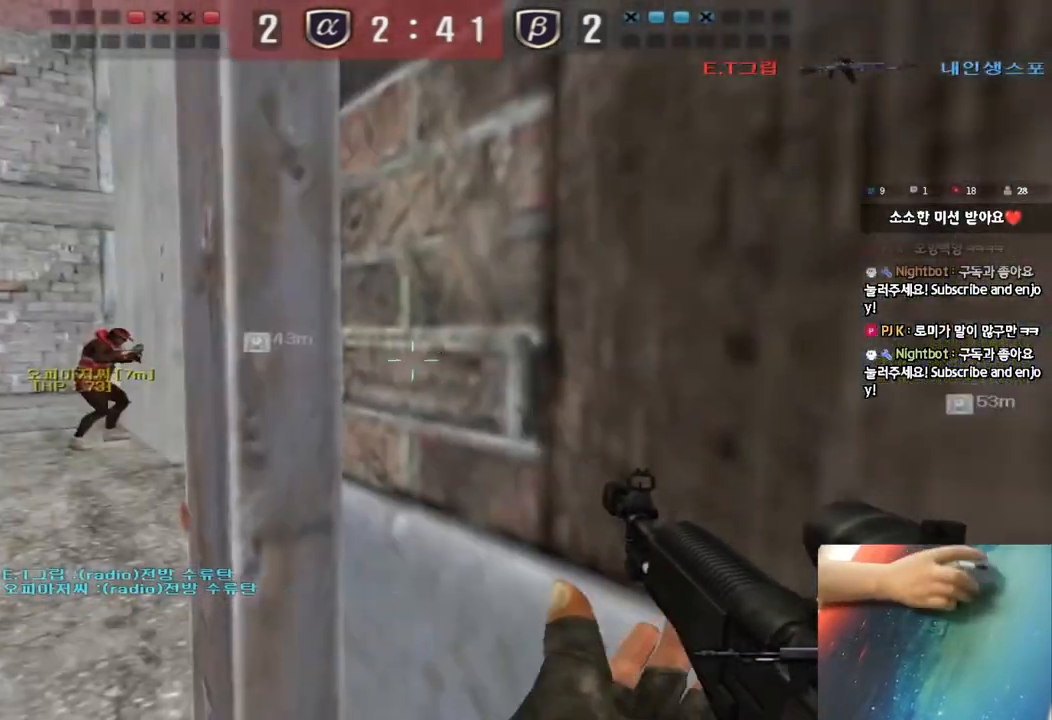
{"keys": ["shift", "tab"], "events": [[350, "tab", "down"]]}
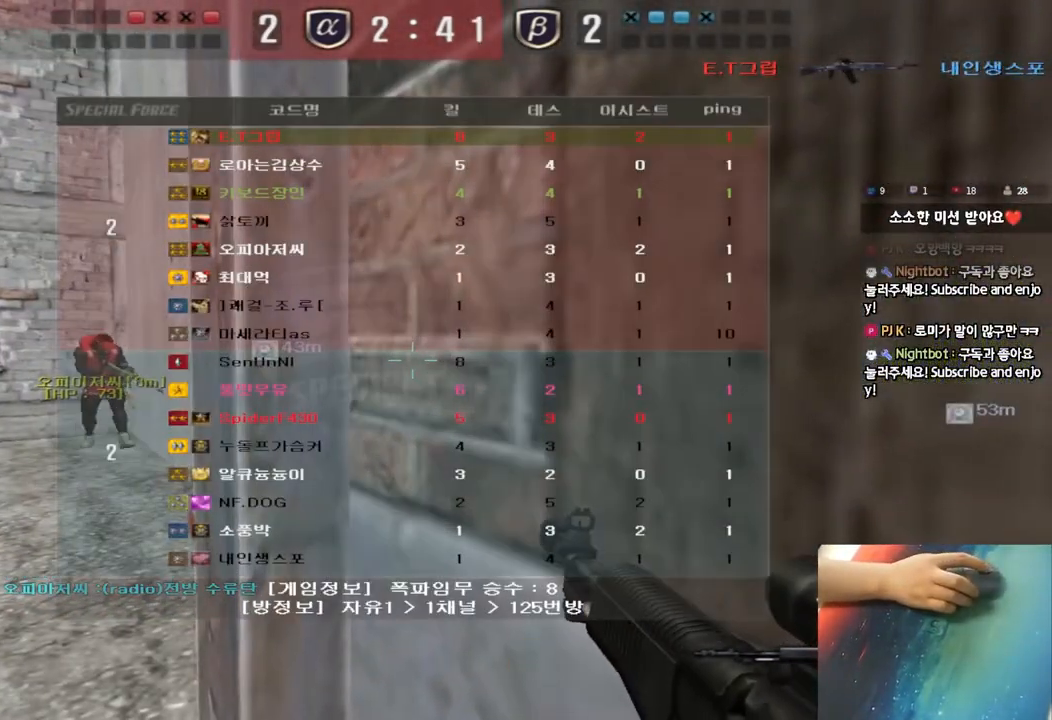
{"keys": ["shift", "tab"], "events": []}
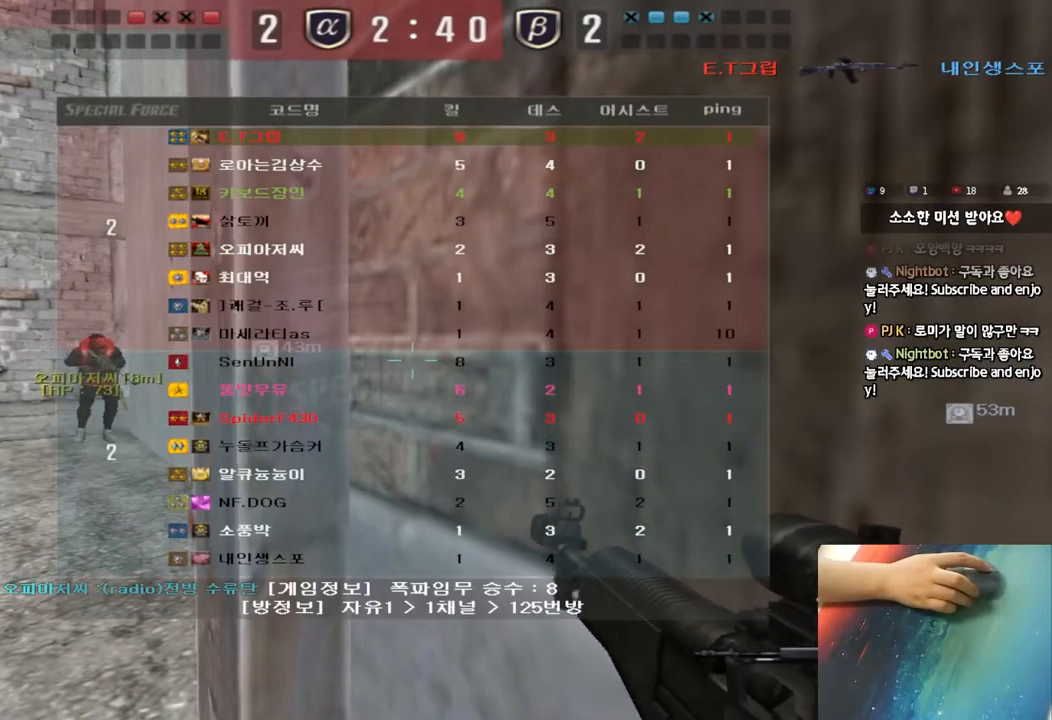
{"keys": ["shift", "tab"], "events": []}
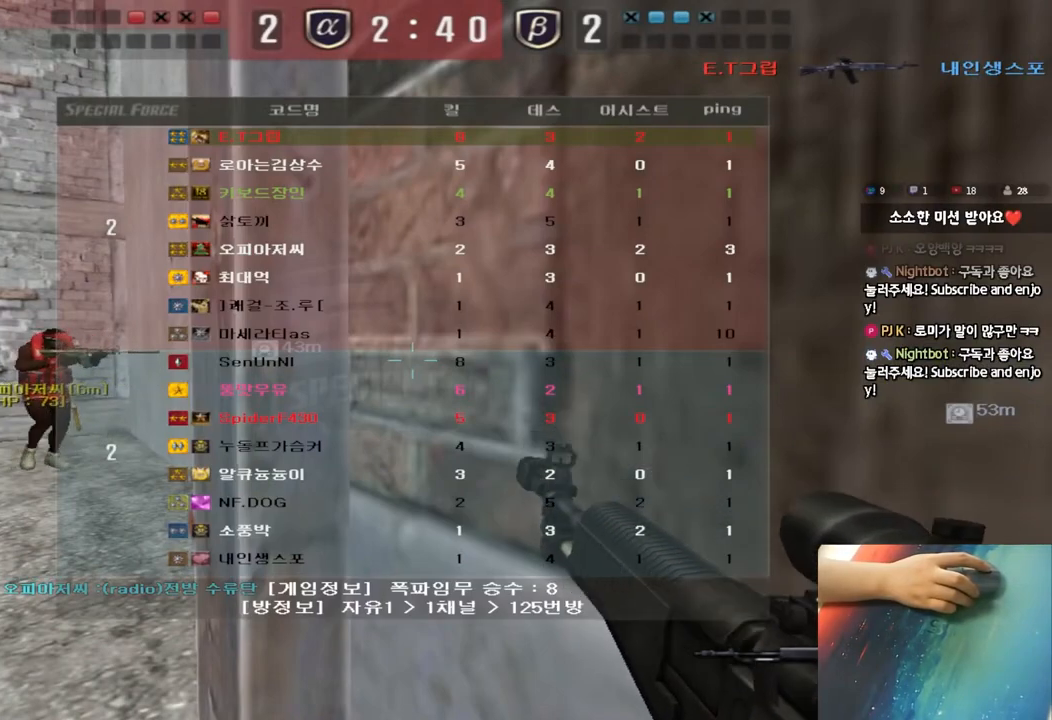
{"keys": ["shift"], "events": [[83, "tab", "up"]]}
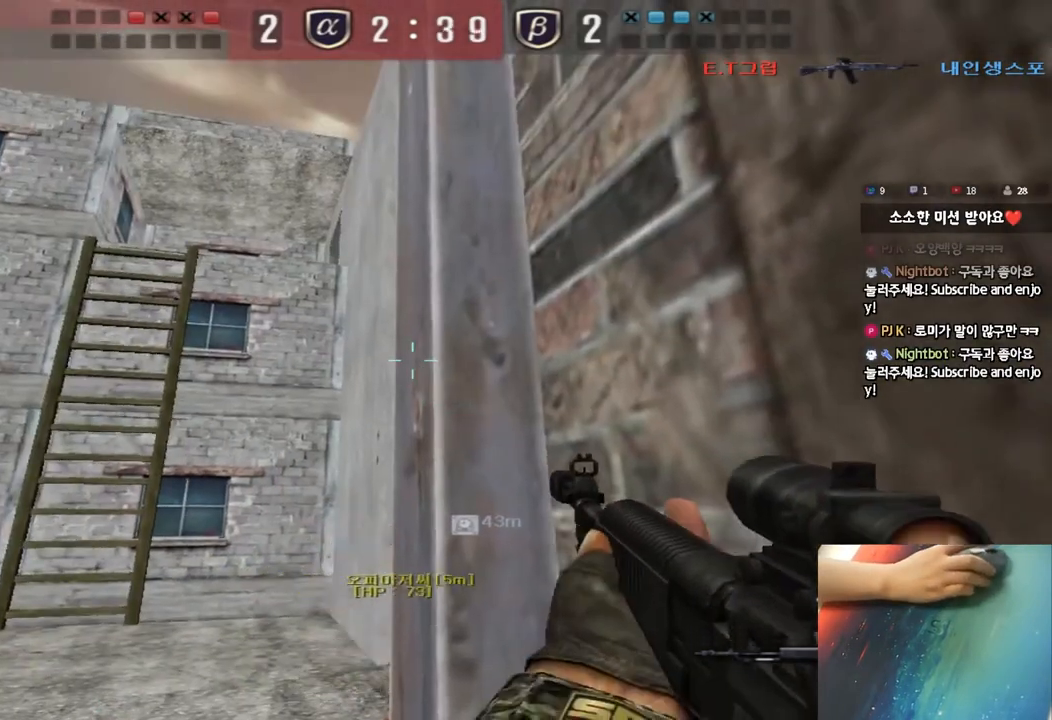
{"keys": ["shift"], "events": [[167, "a", "down"], [183, "s", "down"], [333, "s", "up"], [350, "a", "up"]]}
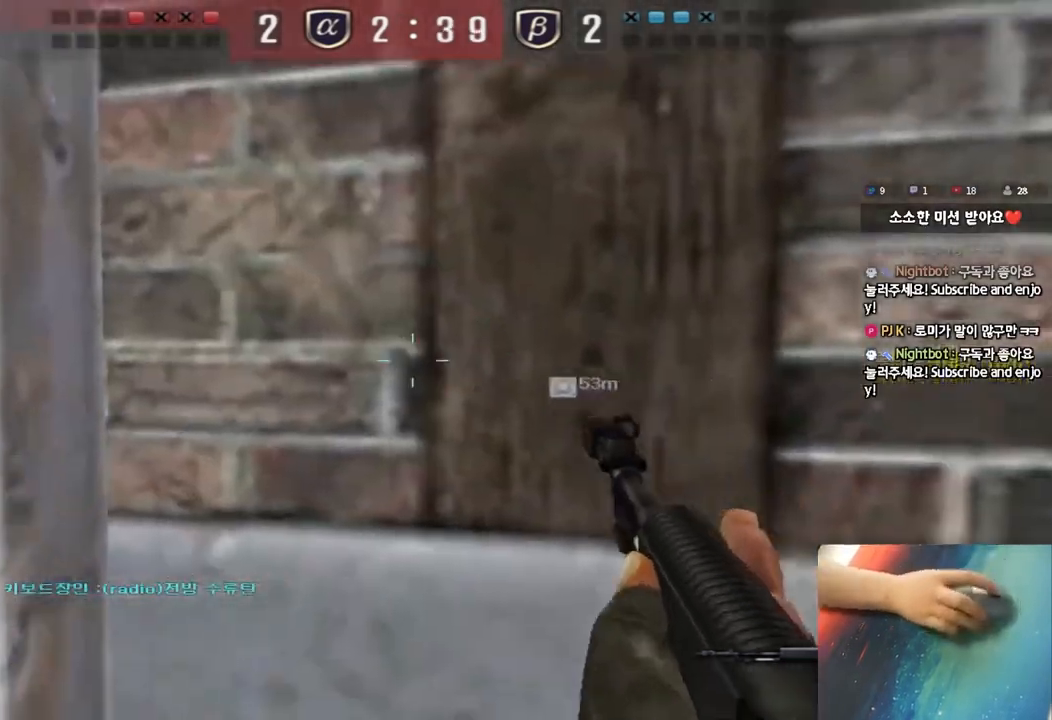
{"keys": ["ctrl"], "events": [[100, "shift", "up"], [117, "a", "down"], [133, "w", "down"], [267, "ctrl", "down"], [283, "w", "up"], [450, "a", "up"]]}
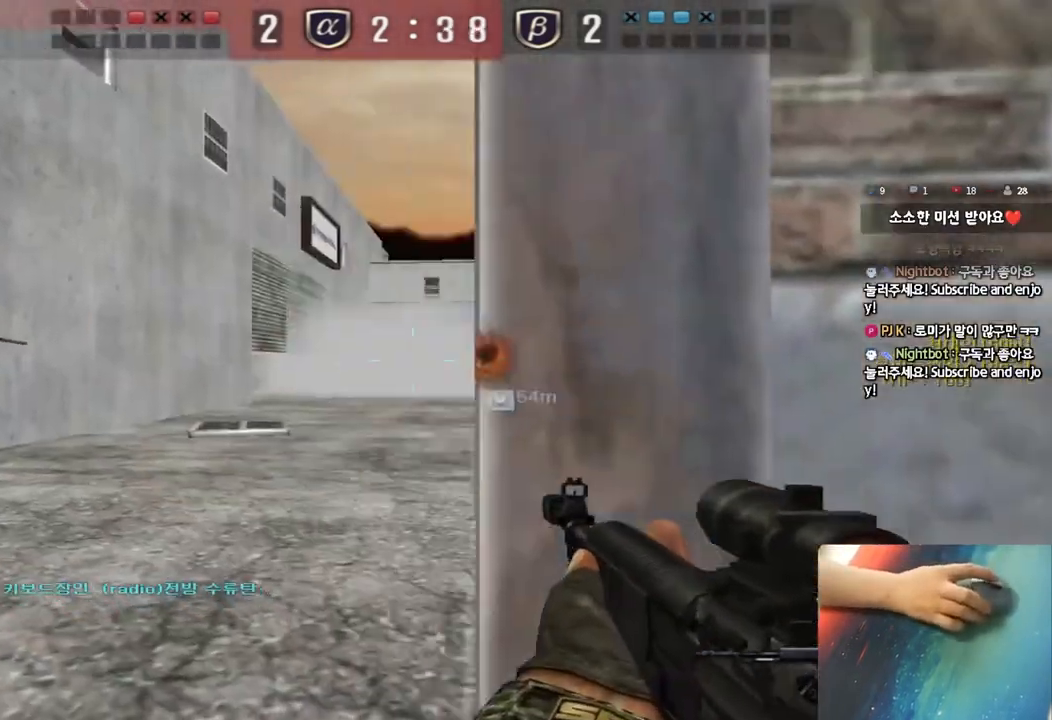
{"keys": ["ctrl", "d"], "events": [[33, "d", "down"], [133, "d", "up"], [483, "d", "down"]]}
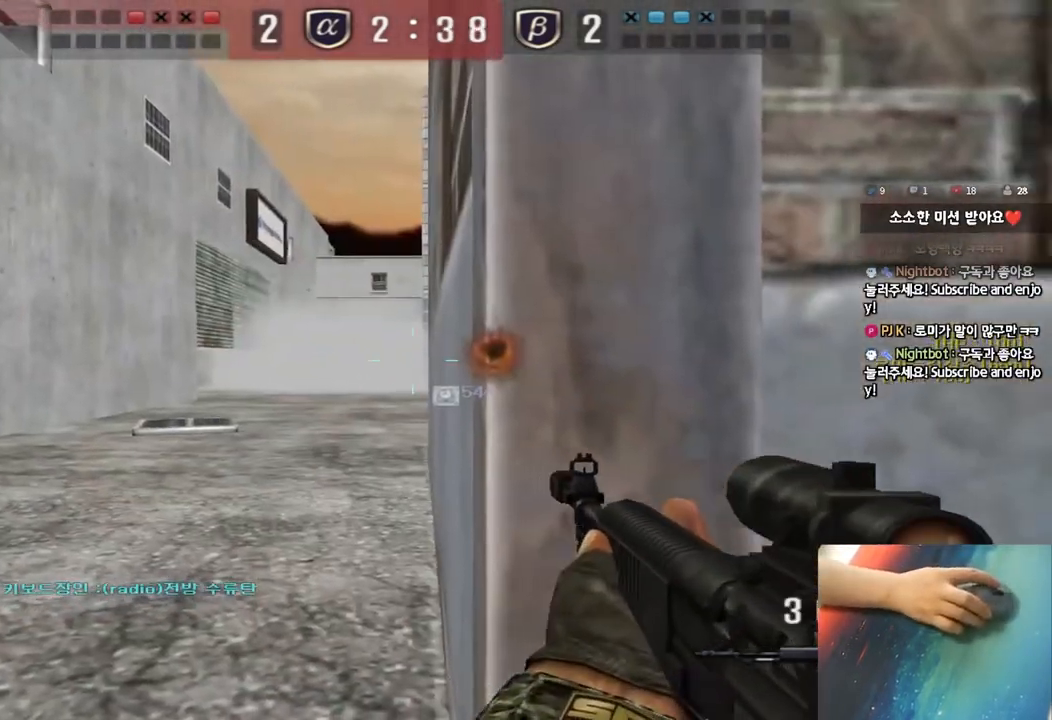
{"keys": ["ctrl", "d"], "events": [[50, "d", "up"], [250, "d", "down"], [317, "d", "up"], [467, "d", "down"]]}
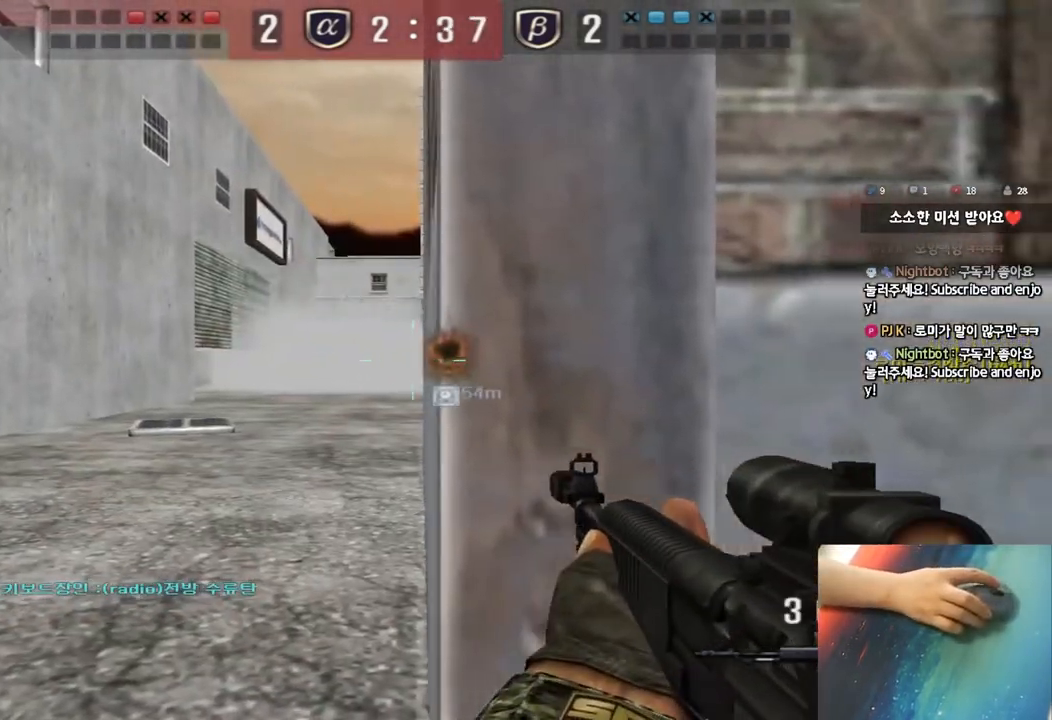
{"keys": ["ctrl"], "events": [[17, "d", "up"]]}
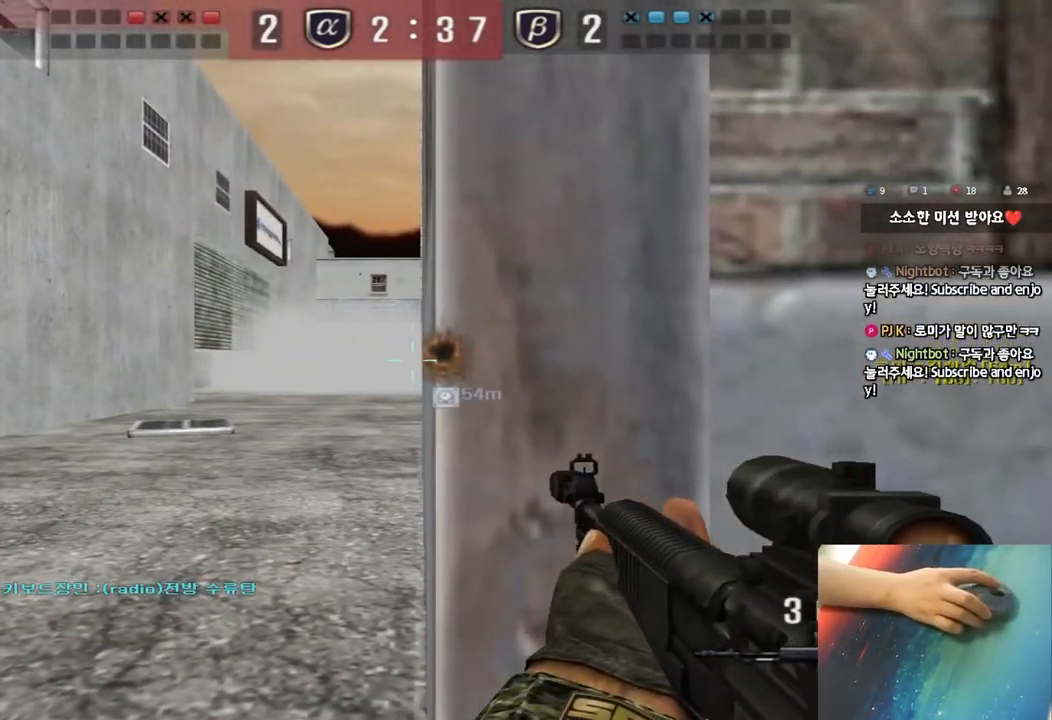
{"keys": ["ctrl"], "events": []}
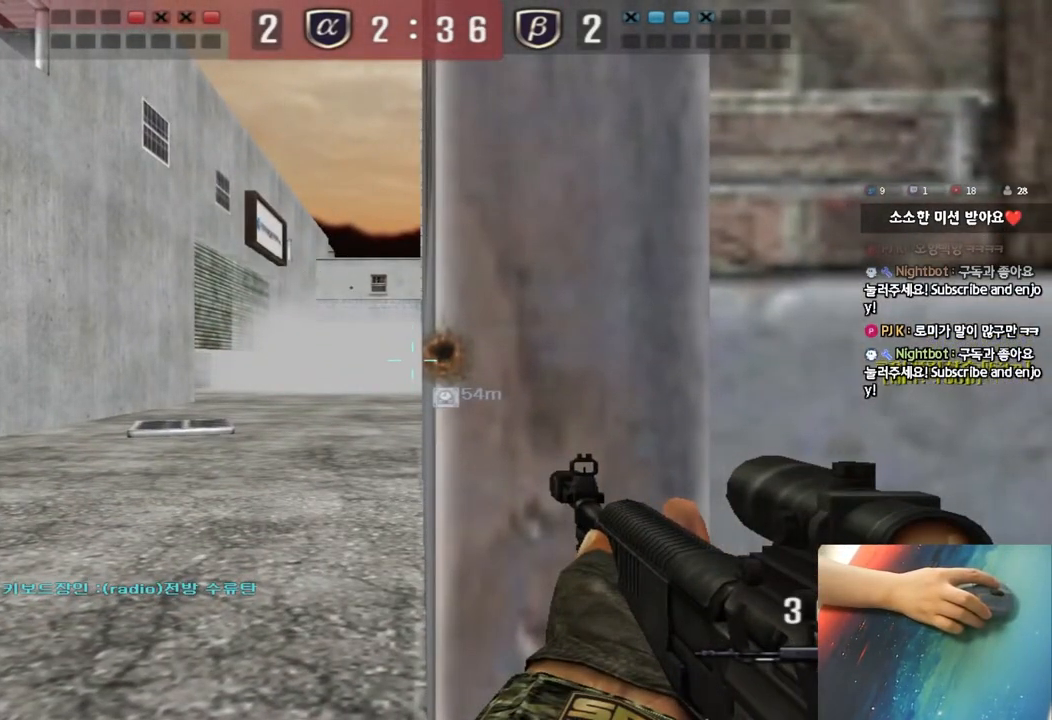
{"keys": ["ctrl"], "events": [[433, "d", "down"], [450, "d", "up"]]}
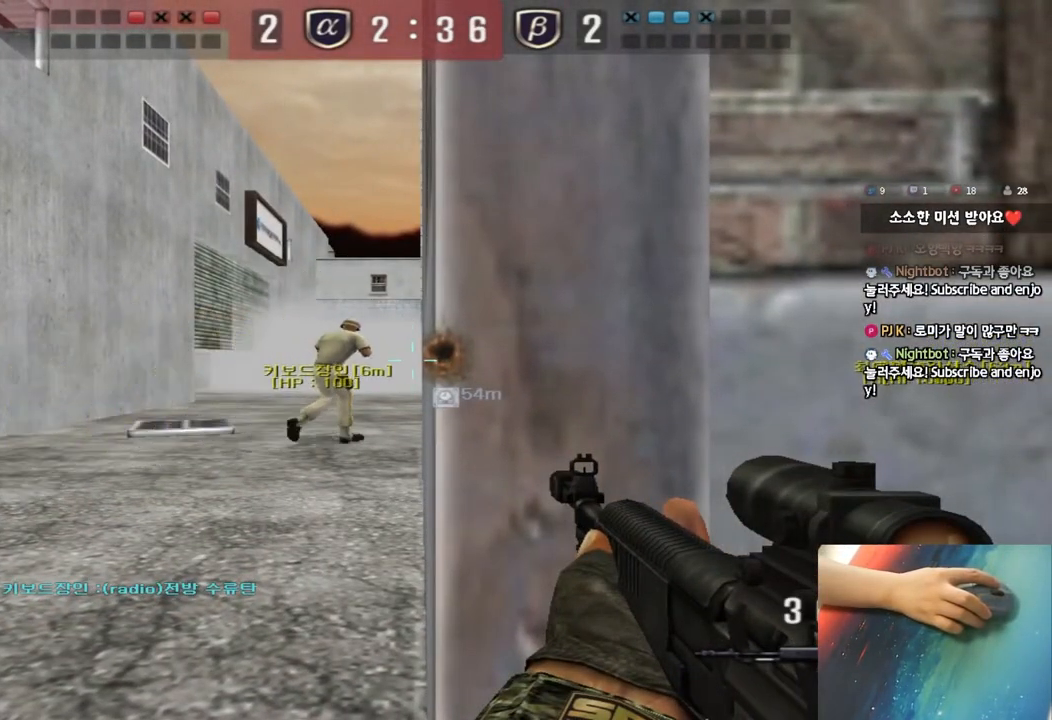
{"keys": ["ctrl"], "events": [[150, "d", "down"], [183, "d", "up"]]}
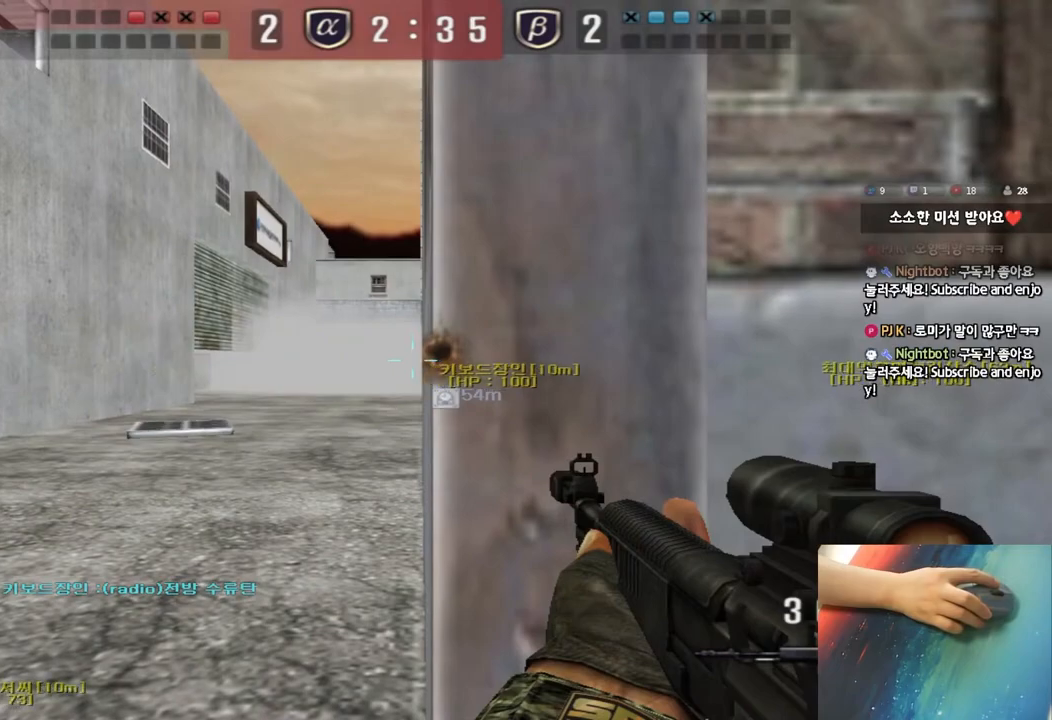
{"keys": ["ctrl"], "events": []}
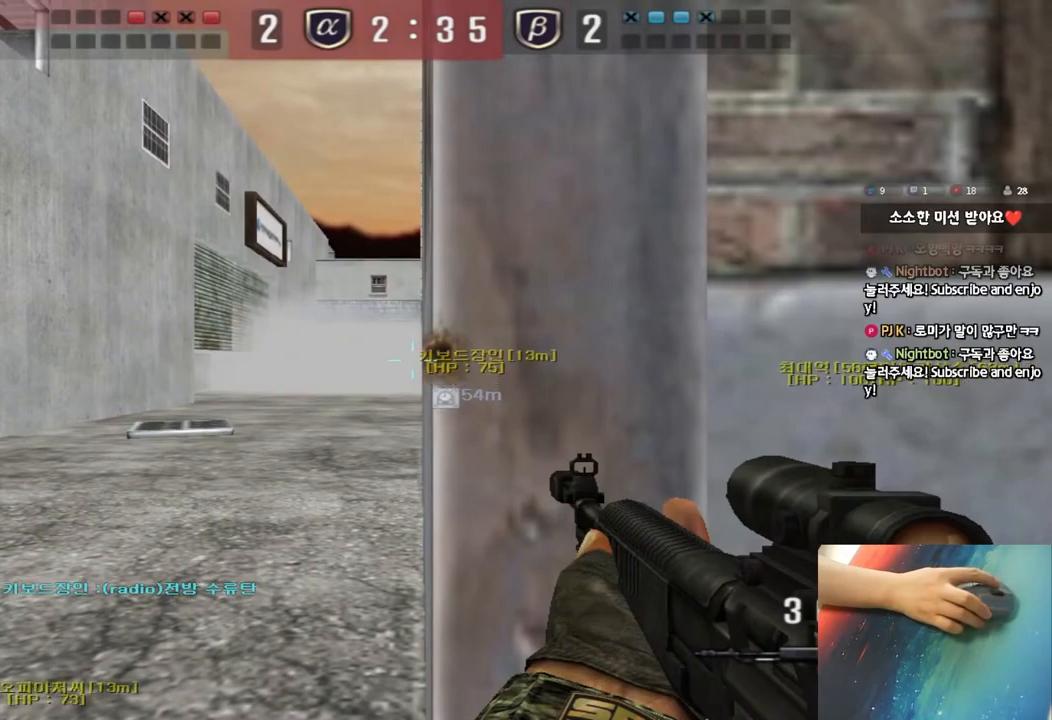
{"keys": ["ctrl"], "events": []}
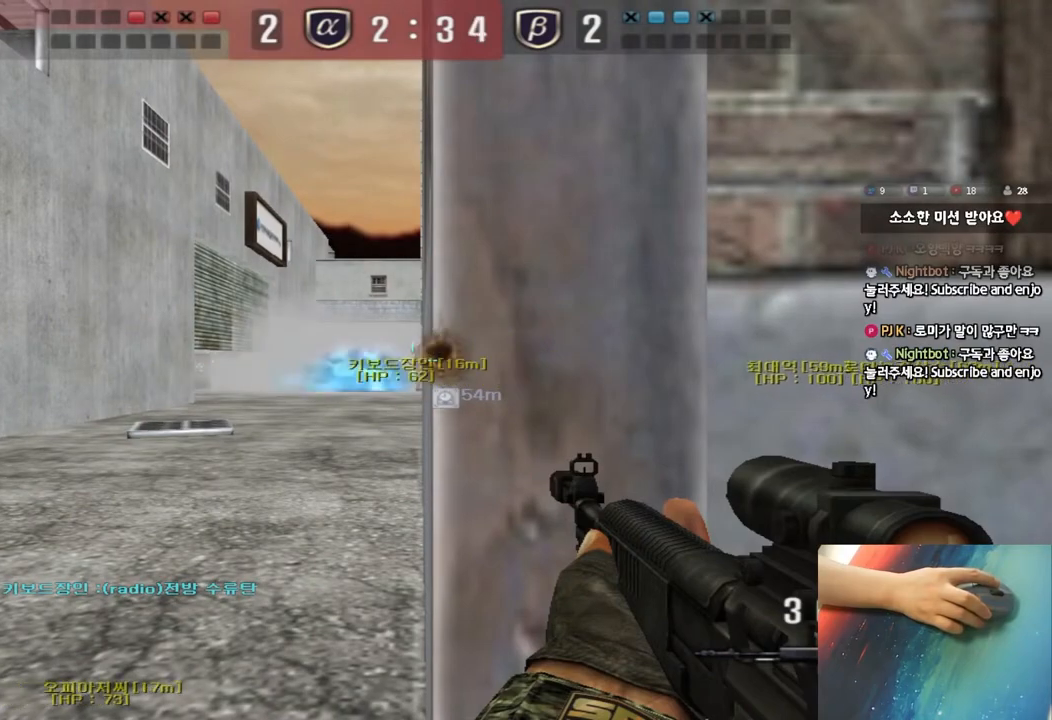
{"keys": ["ctrl"], "events": []}
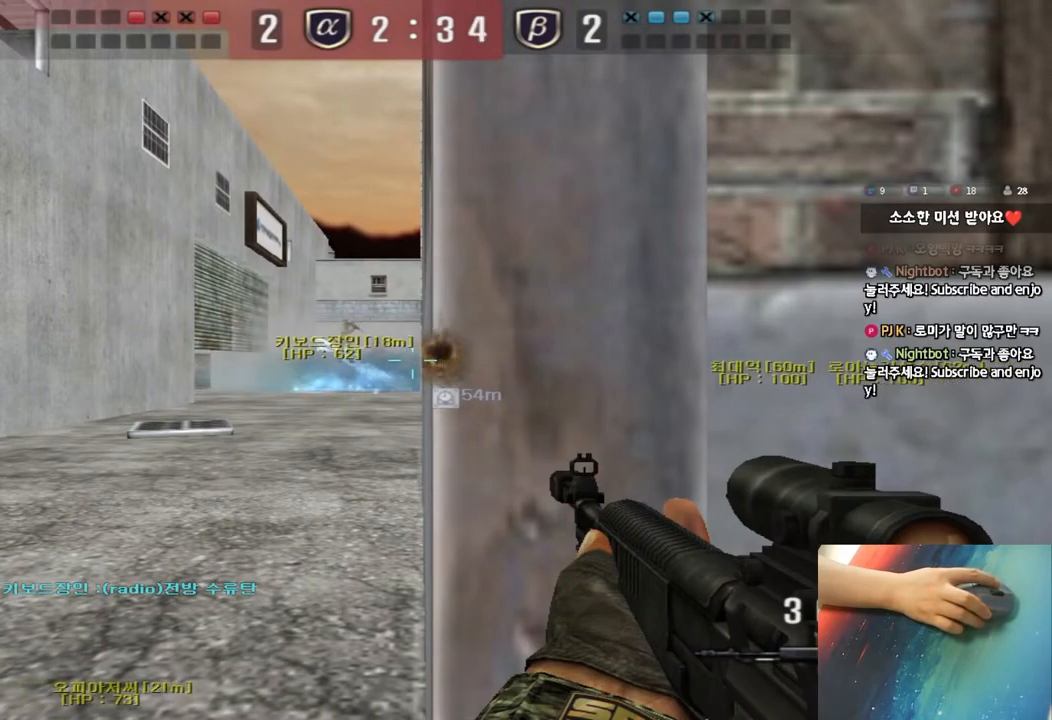
{"keys": ["ctrl"], "events": []}
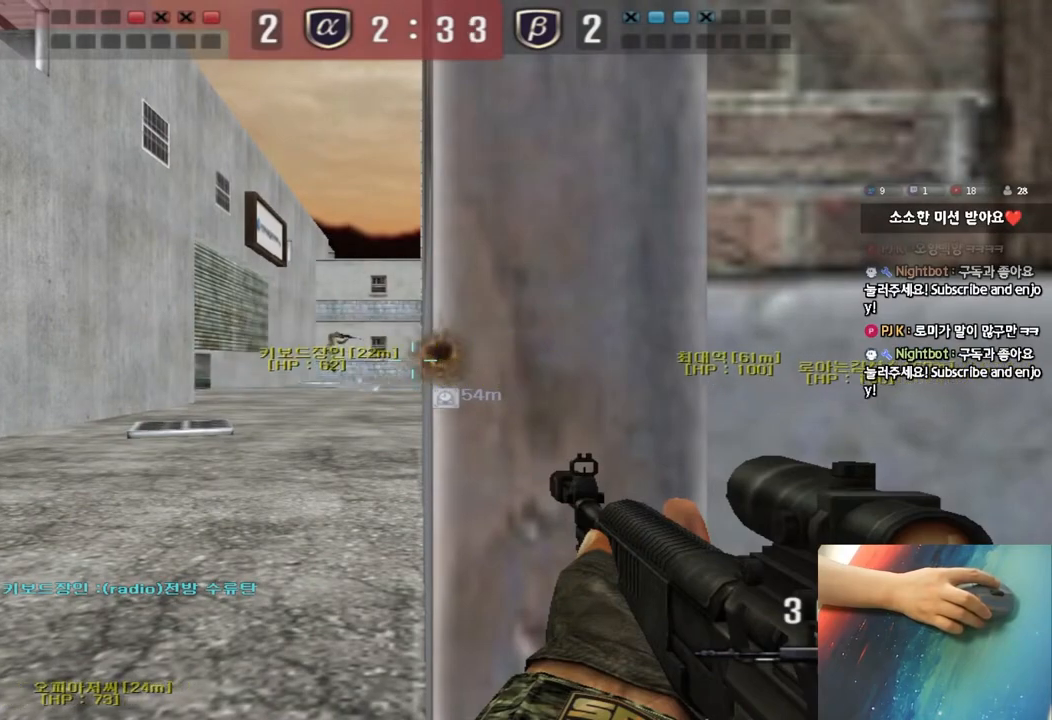
{"keys": ["ctrl"], "events": []}
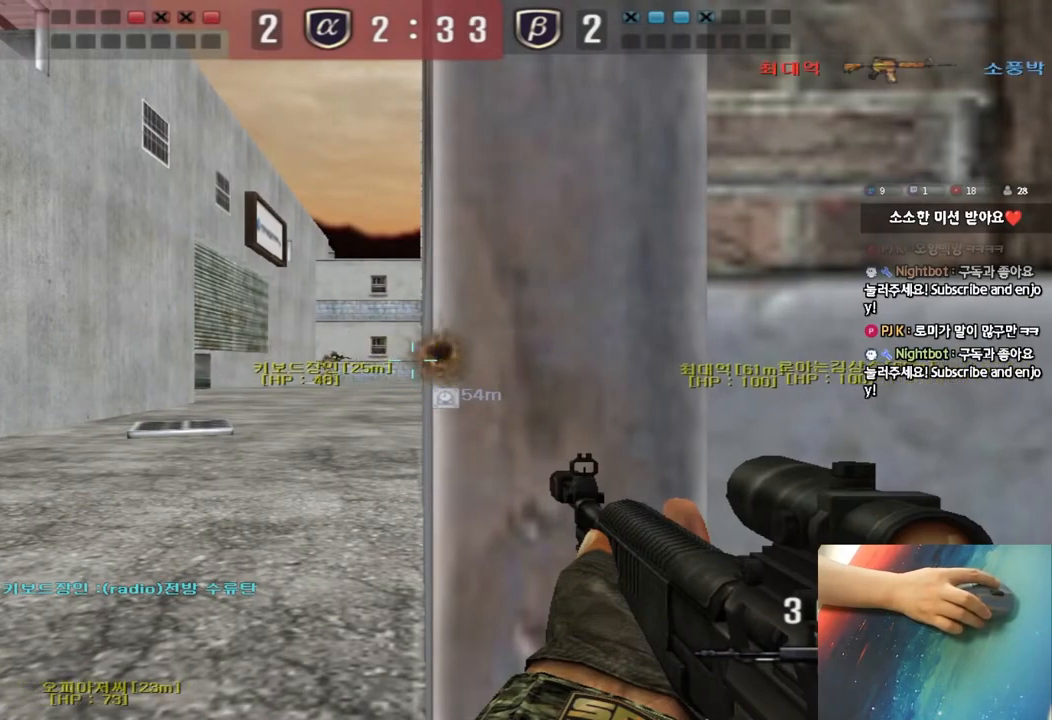
{"keys": ["ctrl"], "events": []}
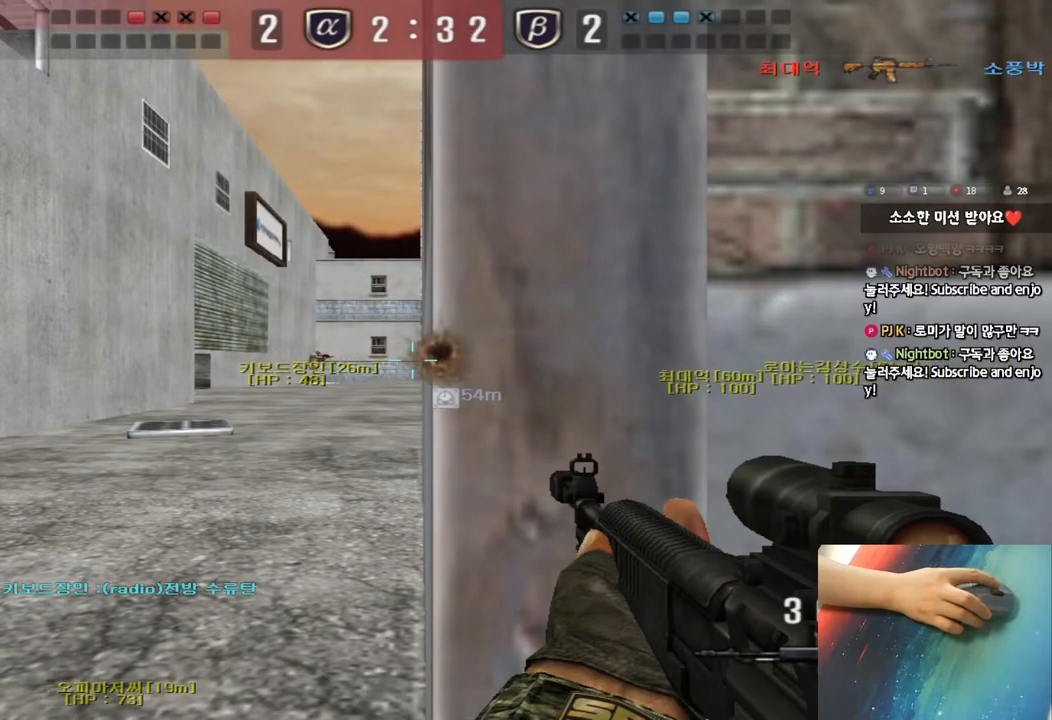
{"keys": ["a", "w"], "events": [[367, "a", "down"], [367, "w", "down"], [383, "ctrl", "up"]]}
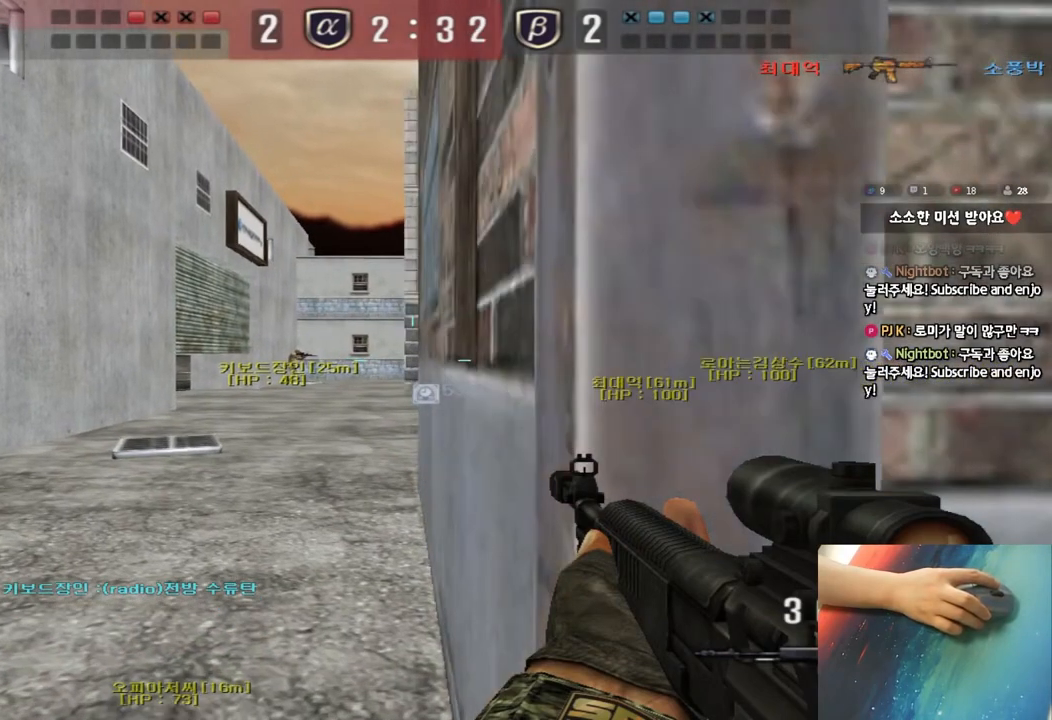
{"keys": ["ctrl"], "events": [[17, "ctrl", "down"], [50, "ctrl", "up"], [233, "ctrl", "down"], [250, "a", "up"], [250, "d", "down"], [283, "ctrl", "up"], [433, "ctrl", "down"], [450, "d", "up"], [450, "w", "up"]]}
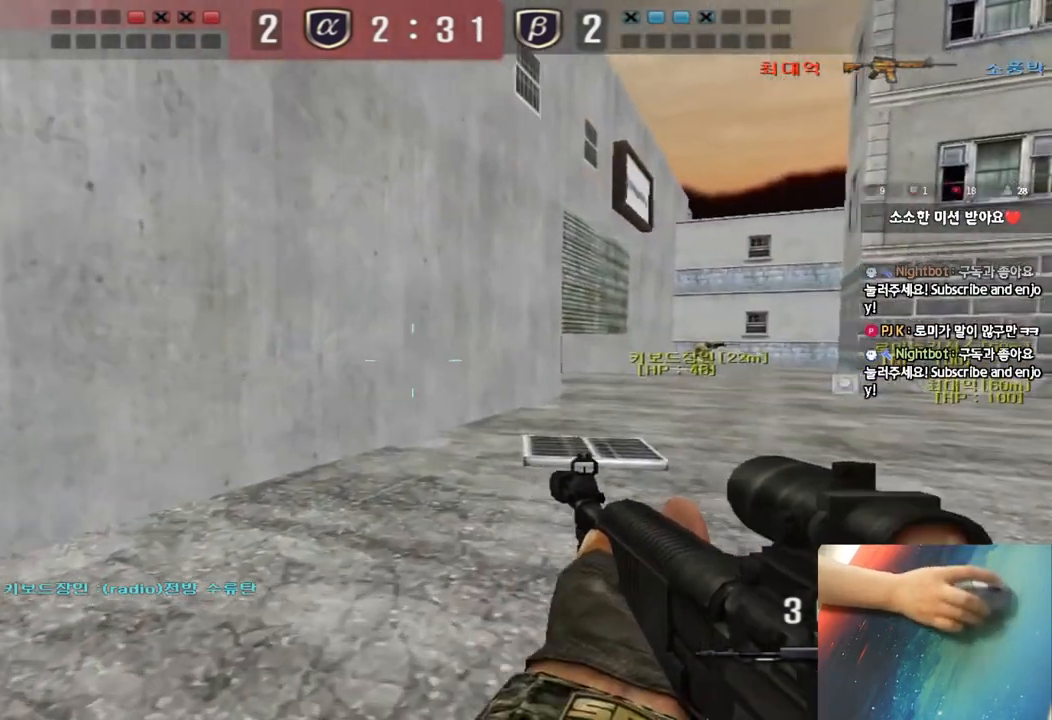
{"keys": ["ctrl"], "events": [[33, "ctrl", "up"], [33, "d", "down"], [33, "w", "down"], [200, "d", "up"], [217, "ctrl", "down"], [217, "w", "up"], [283, "ctrl", "up"], [300, "d", "down"], [300, "w", "down"], [433, "ctrl", "down"], [433, "d", "up"], [450, "w", "up"]]}
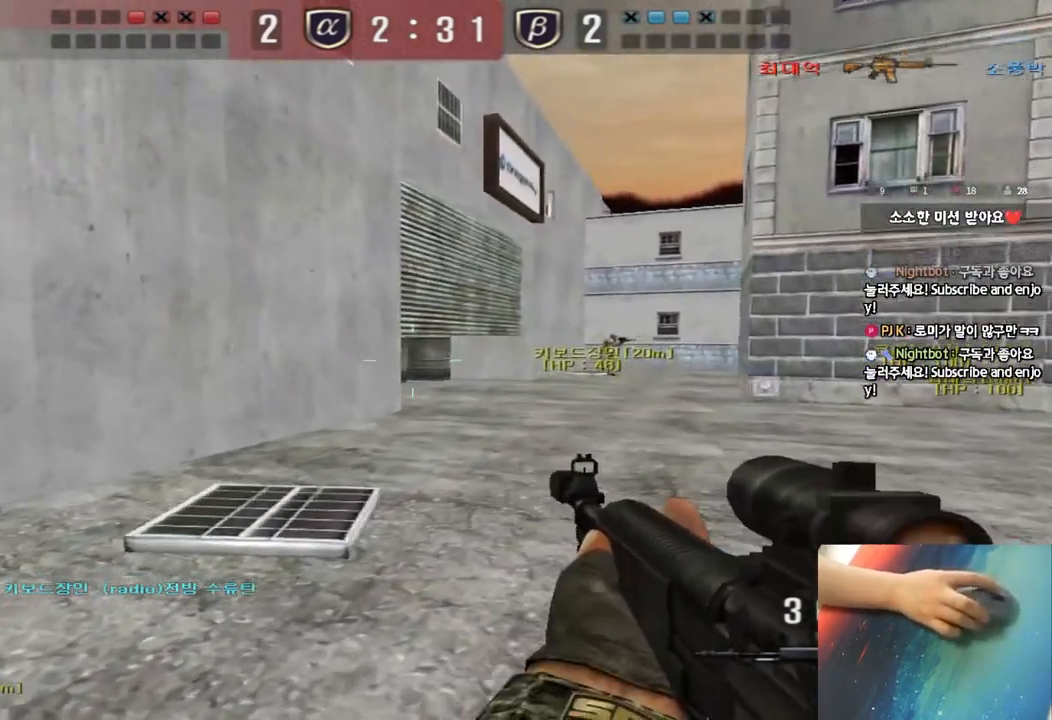
{"keys": ["ctrl"], "events": [[17, "d", "down"], [17, "w", "down"], [33, "ctrl", "up"], [133, "ctrl", "down"], [133, "d", "up"], [150, "w", "up"], [200, "d", "down"], [200, "w", "down"], [217, "ctrl", "up"], [300, "d", "up"], [317, "ctrl", "down"], [317, "w", "up"]]}
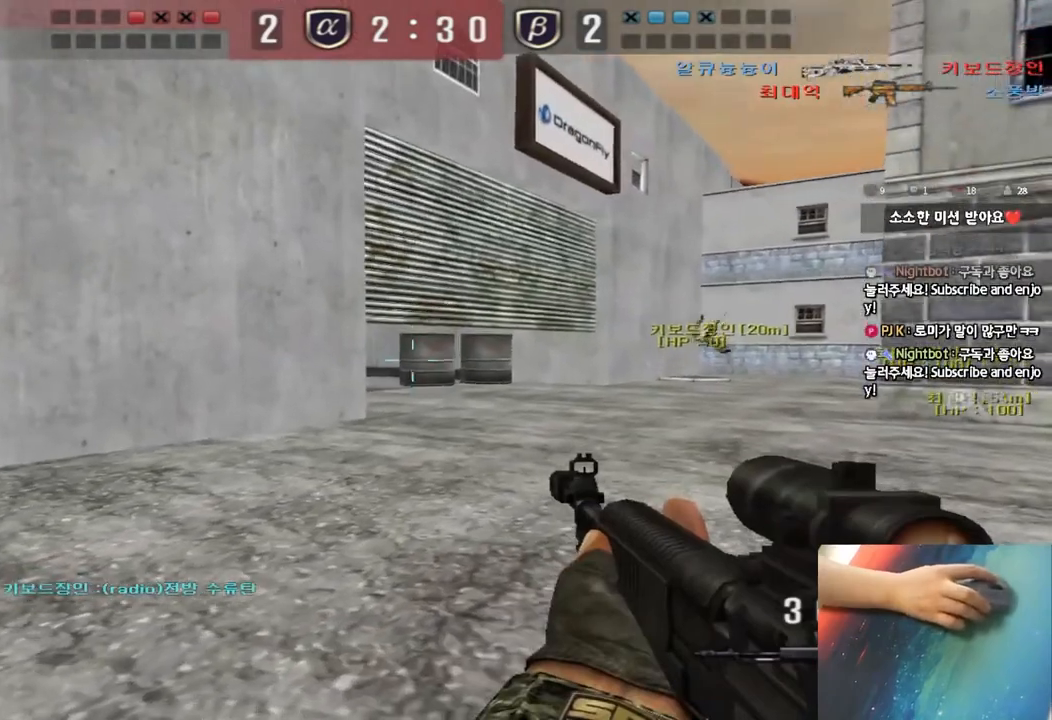
{"keys": ["a", "w"], "events": [[133, "w", "down"], [150, "d", "down"], [167, "ctrl", "up"], [250, "ctrl", "down"], [333, "d", "up"], [333, "w", "up"], [433, "a", "down"], [483, "w", "down"], [500, "ctrl", "up"]]}
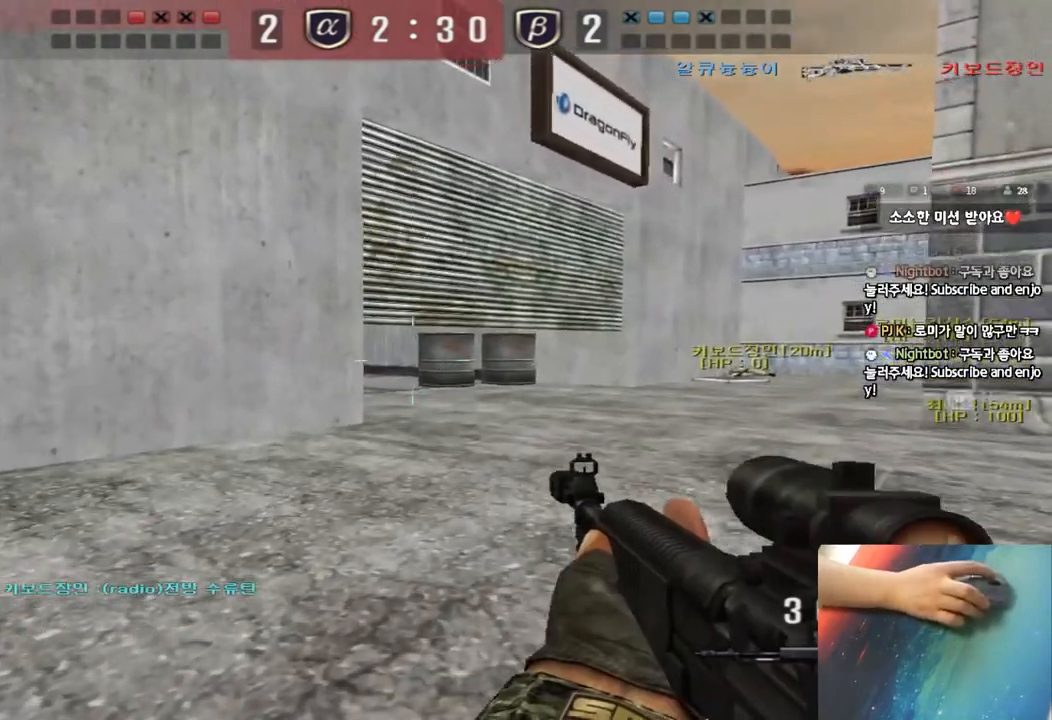
{"keys": ["a", "w"], "events": [[383, "ctrl", "down"], [383, "w", "up"], [417, "a", "up"], [500, "a", "down"], [500, "ctrl", "up"], [500, "w", "down"]]}
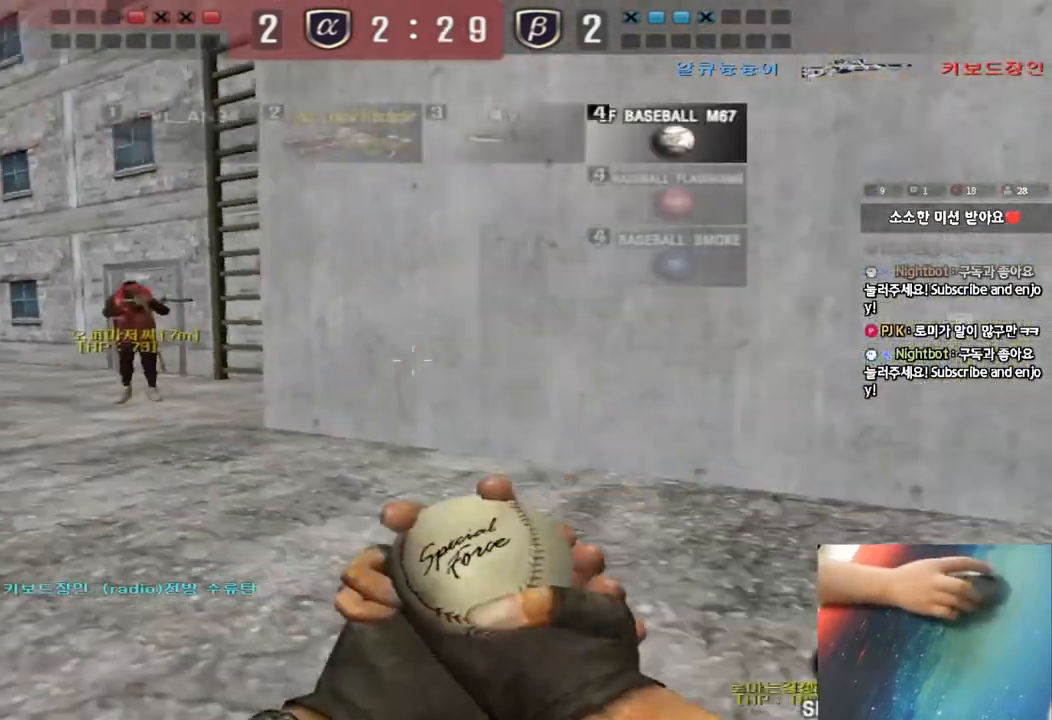
{"keys": ["ctrl"], "events": [[400, "ctrl", "down"], [400, "w", "up"], [433, "a", "up"]]}
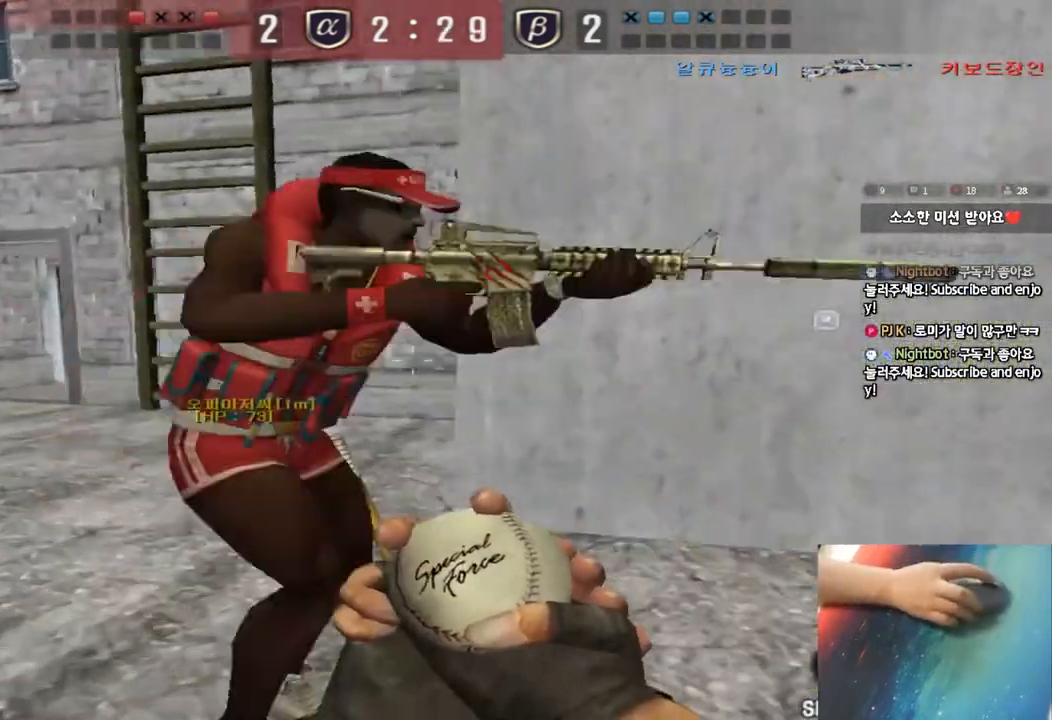
{"keys": ["a", "s"], "events": [[17, "ctrl", "up"], [33, "a", "down"], [33, "w", "down"], [333, "ctrl", "down"], [333, "w", "up"], [367, "a", "up"], [450, "a", "down"], [450, "s", "down"], [467, "ctrl", "up"]]}
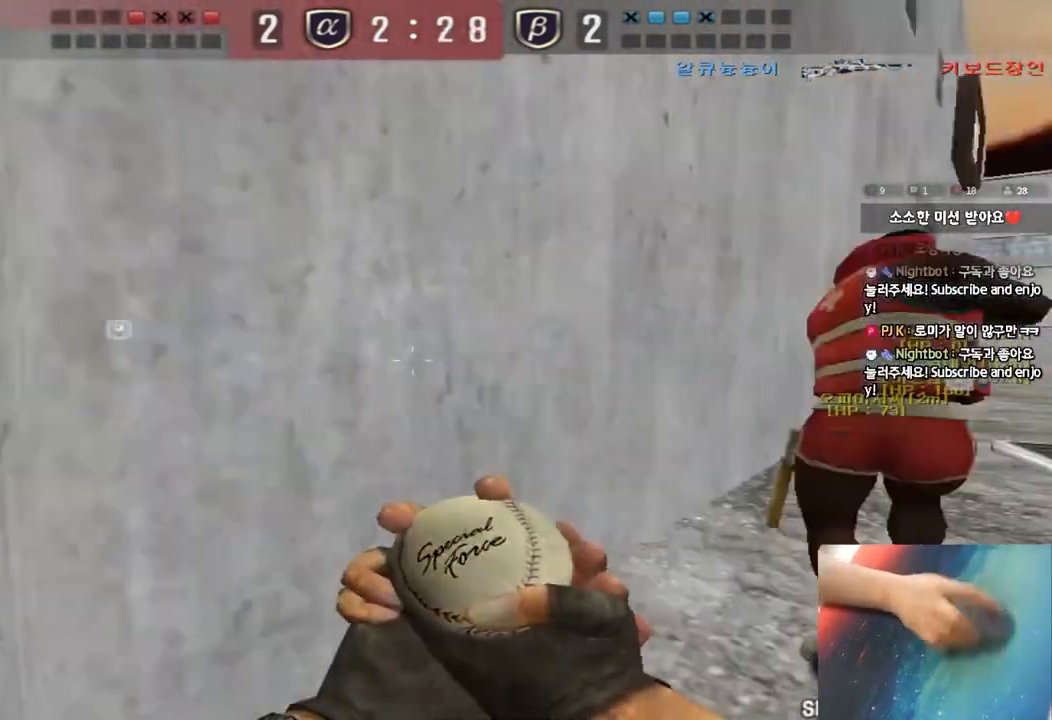
{"keys": ["s"], "events": [[367, "a", "up"]]}
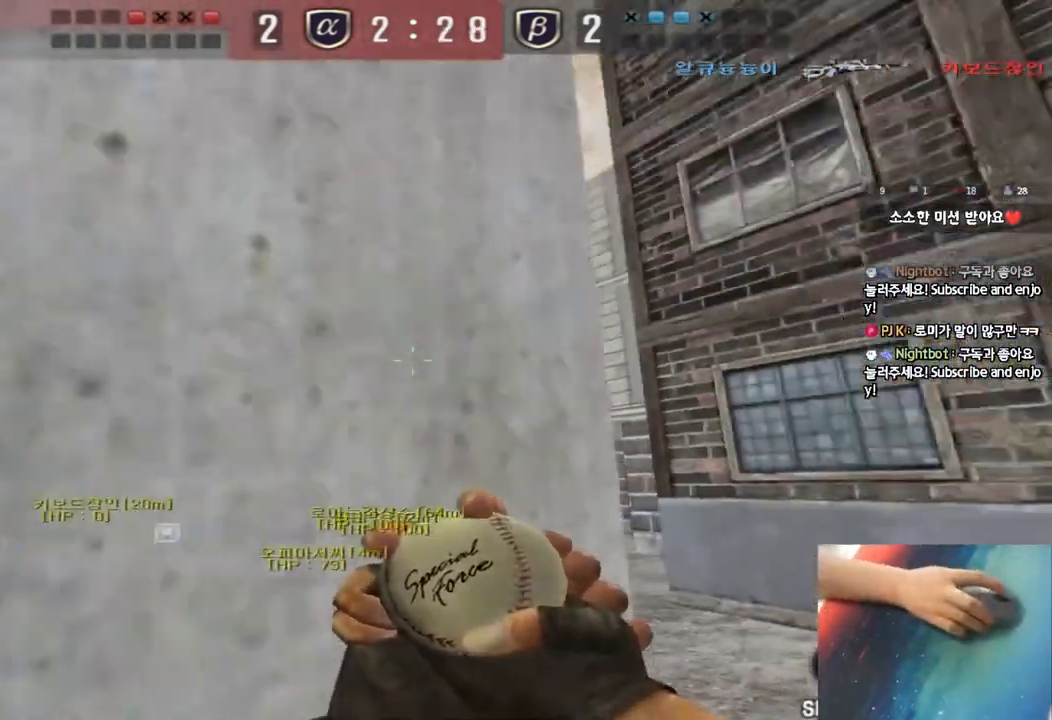
{"keys": ["s", "shift"], "events": [[17, "d", "down"], [17, "shift", "down"], [333, "d", "up"]]}